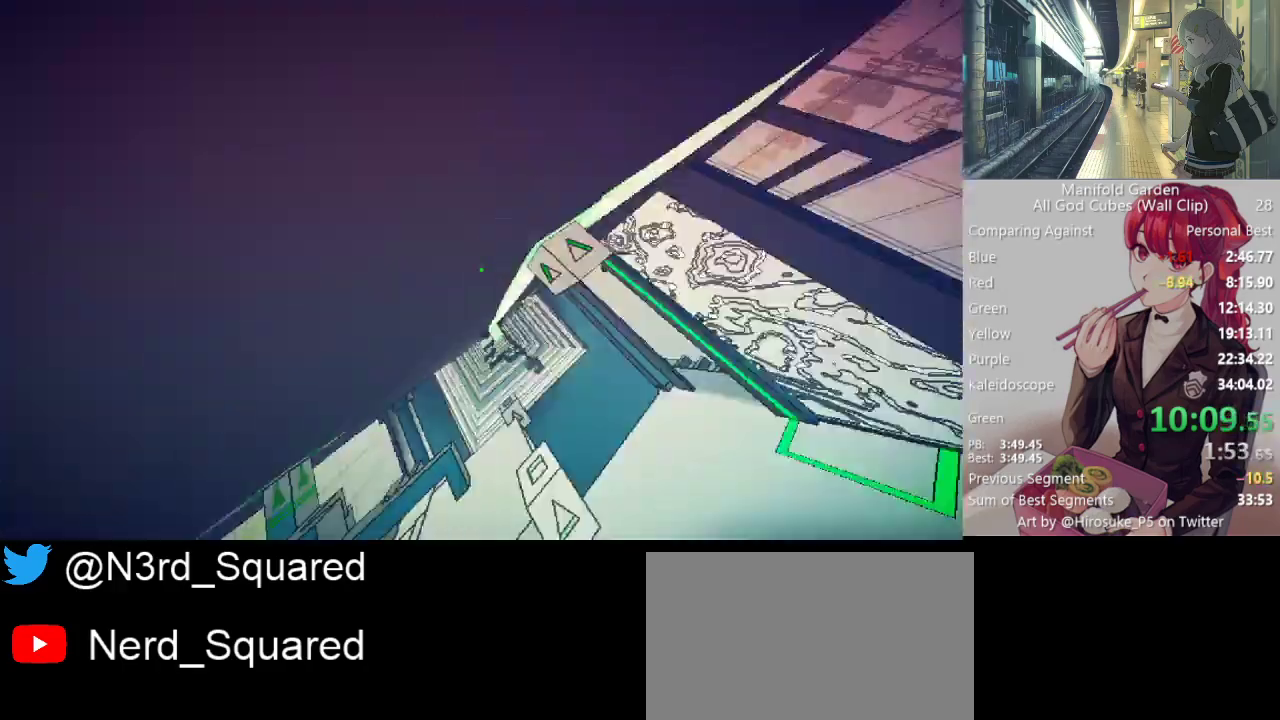
Gameplay with keyboard and mouse; each line is a JSON object with the keys and mouse buttons held at the frame after it. "events" lists presses ("down") and releases ("up") of "1", "2", "3", "4", "5", "a", "alt", "c", "caps_lock", "ctrl", "d", "e", "f", "g", "q", "r", "s", "shift", "space", "t", "tab", "v", "w", "x", "z", "mouse_left", "mouse_wheel" and "mouse_right" between this image and that frame as [ms after this image, input, new state], when the widget could be followed in between. "mouse_left", "mouse_wheel", "mouse_right" = the "left", "wheel", "right" buttons of the "mouse" list. No other keys are recorded. "wheel" means that the mouse wheel is clicked or scrolled. Not read: mouse_move.
{"keys": [], "mouse": [], "events": [[17, "d", "up"], [17, "w", "up"], [100, "mouse_right", "down"], [150, "mouse_right", "up"], [300, "w", "down"], [333, "shift", "down"], [433, "w", "up"], [483, "shift", "up"]]}
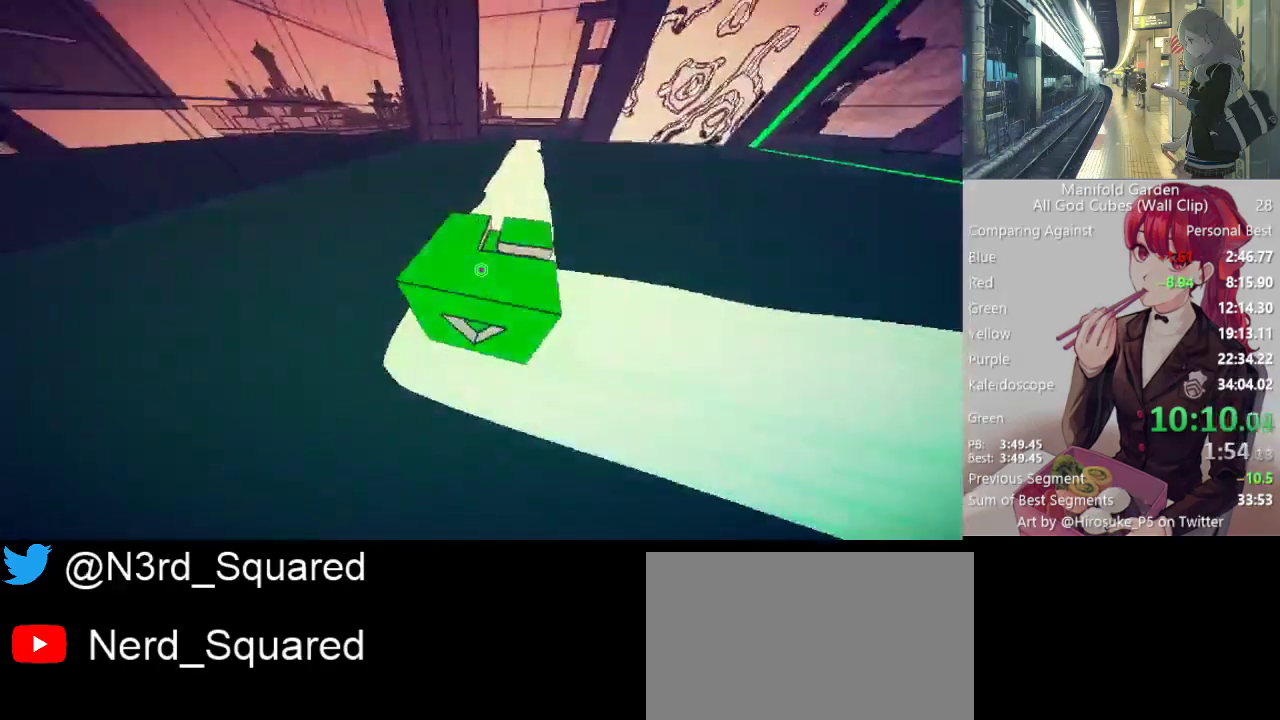
{"keys": ["d"], "mouse": [], "events": [[33, "mouse_left", "down"], [117, "d", "down"], [117, "mouse_left", "up"], [117, "s", "down"], [300, "s", "up"]]}
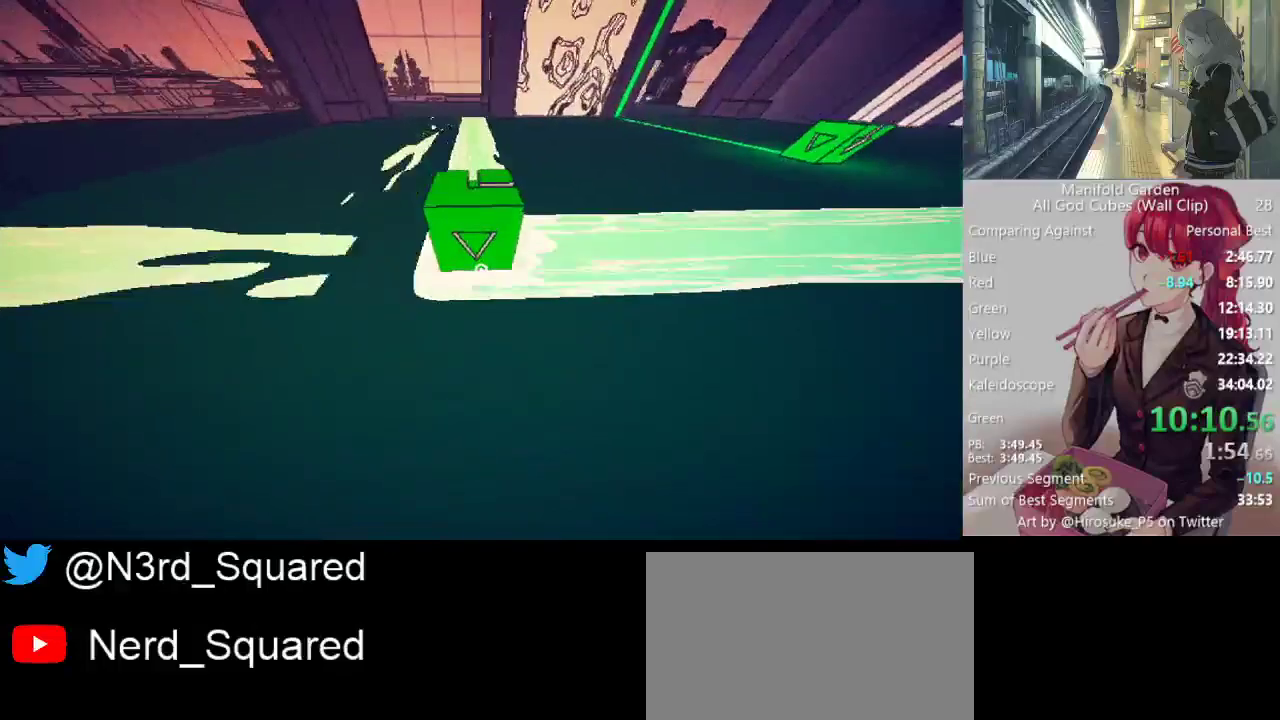
{"keys": ["d"], "mouse": [], "events": []}
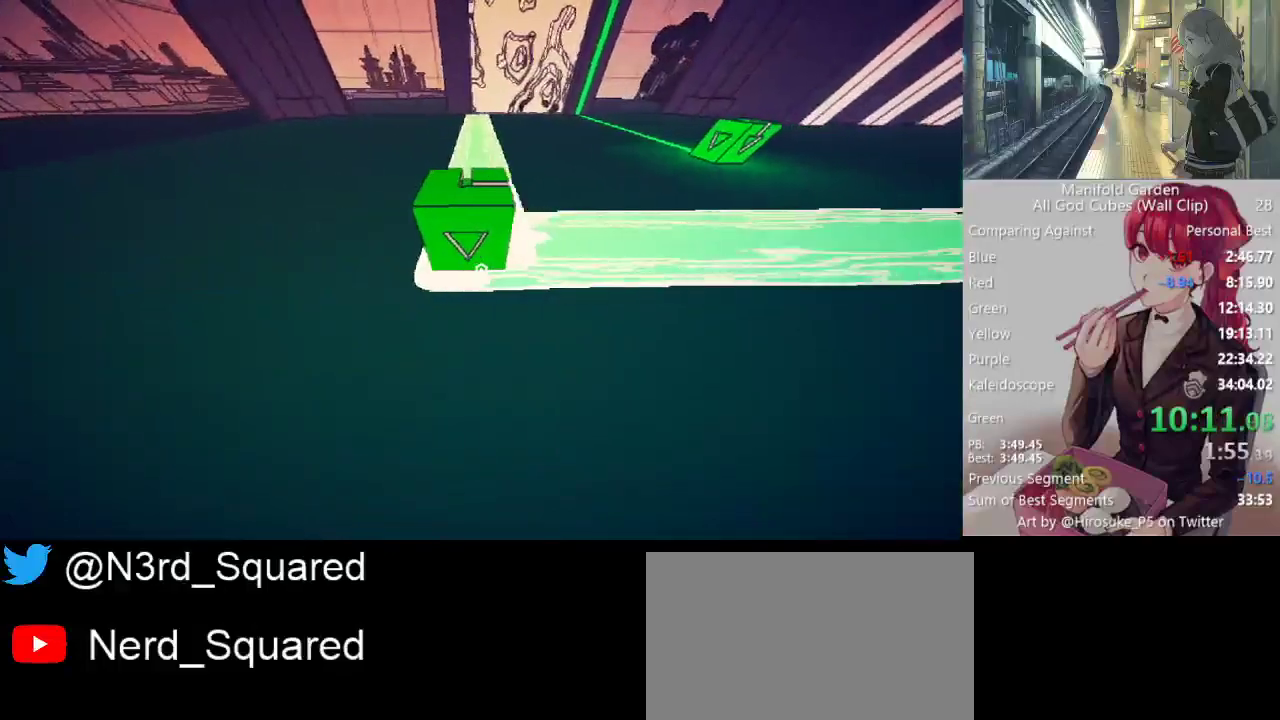
{"keys": [], "mouse": [], "events": [[17, "shift", "down"], [200, "shift", "up"], [250, "d", "up"]]}
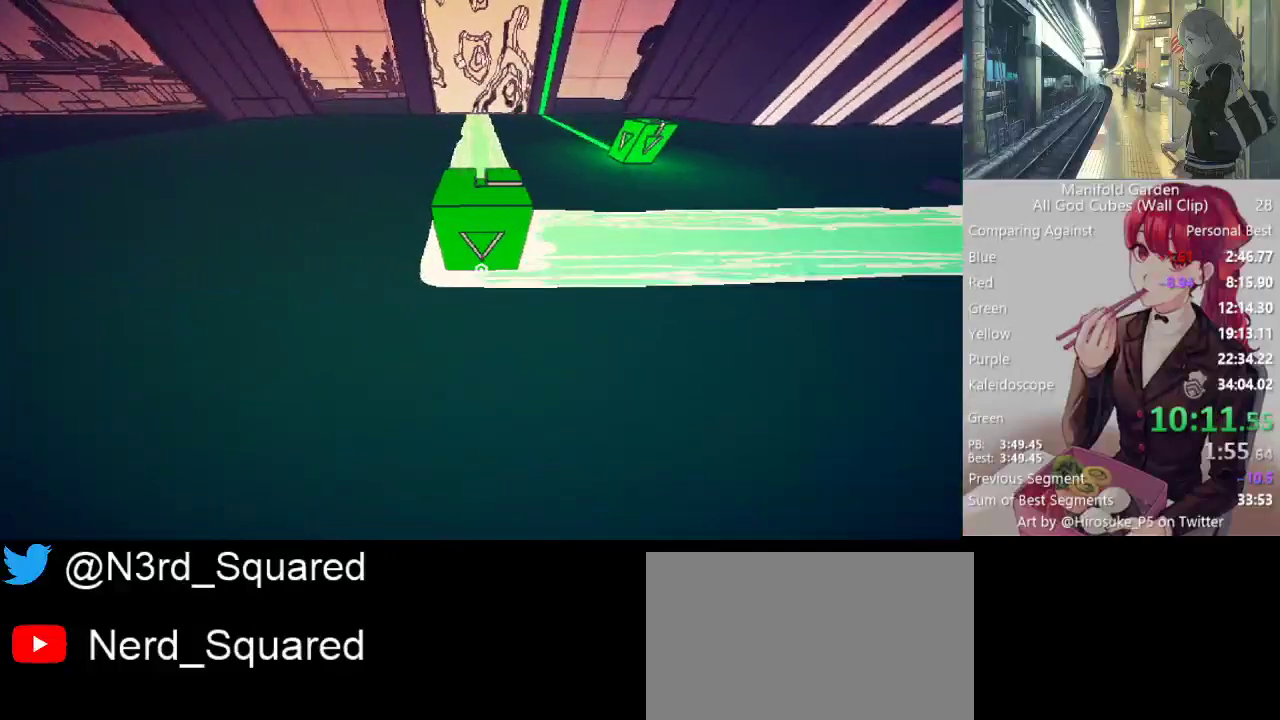
{"keys": ["w"], "mouse": [], "events": [[117, "a", "down"], [167, "a", "up"], [400, "mouse_left", "down"], [450, "mouse_left", "up"], [500, "w", "down"]]}
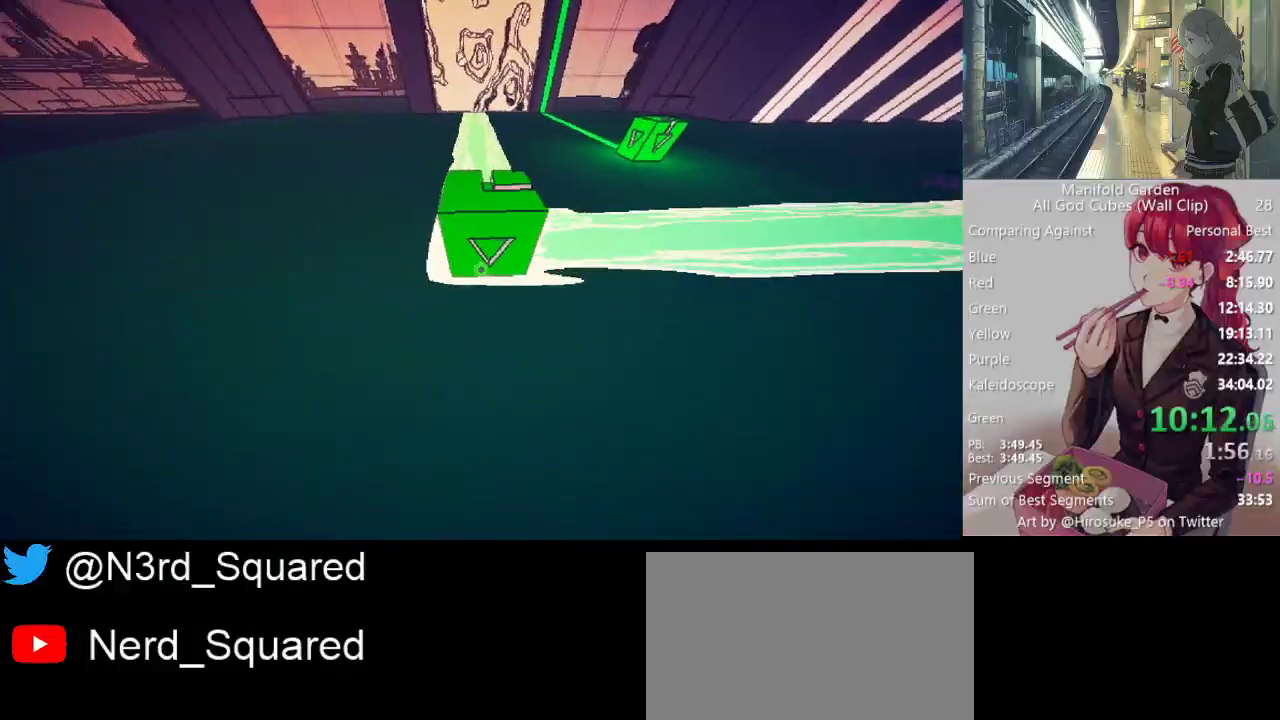
{"keys": ["shift", "w"], "mouse": [], "events": [[50, "d", "down"], [50, "shift", "down"], [233, "d", "up"]]}
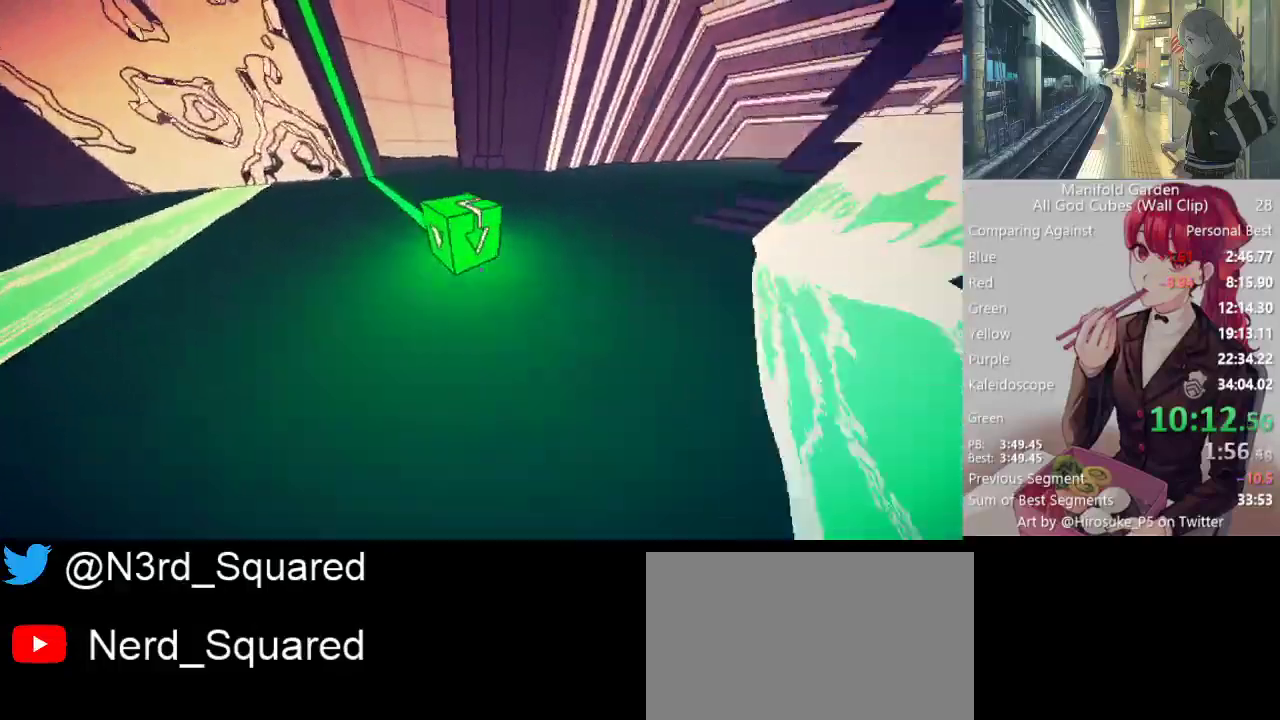
{"keys": ["shift", "w"], "mouse": [], "events": [[50, "mouse_left", "down"], [100, "mouse_left", "up"]]}
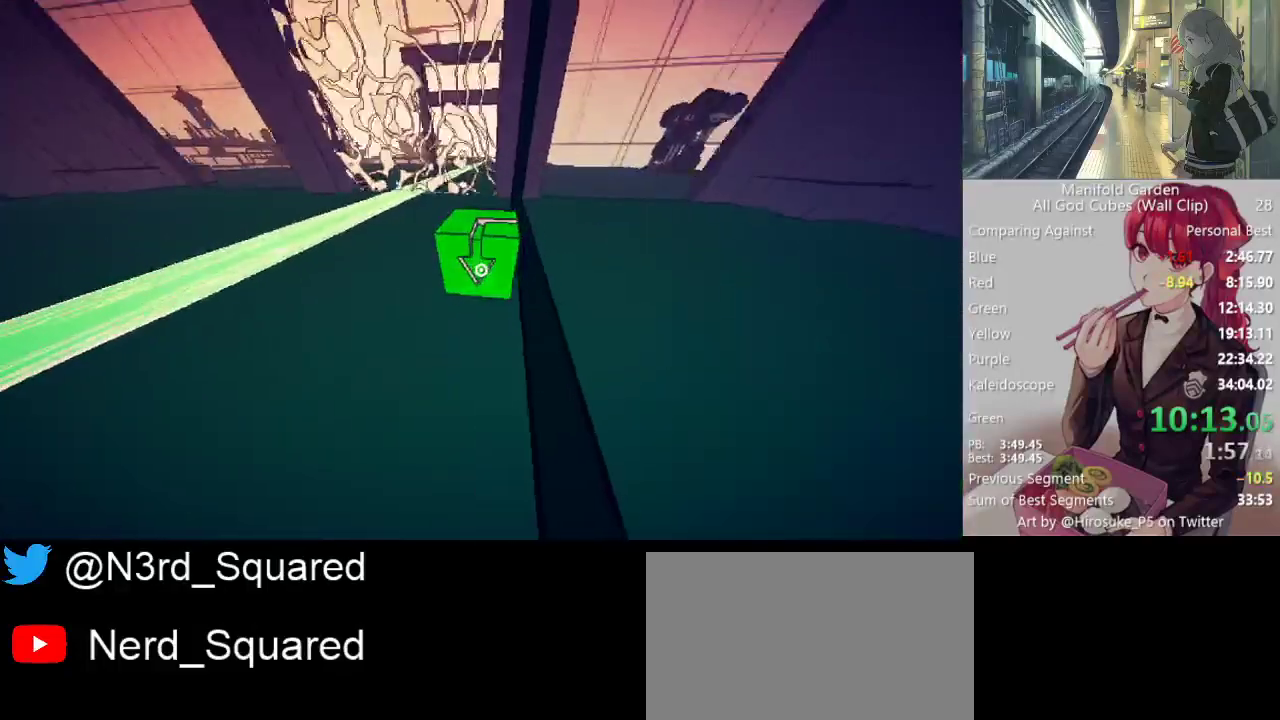
{"keys": ["shift", "w"], "mouse": [], "events": [[117, "a", "down"], [267, "a", "up"]]}
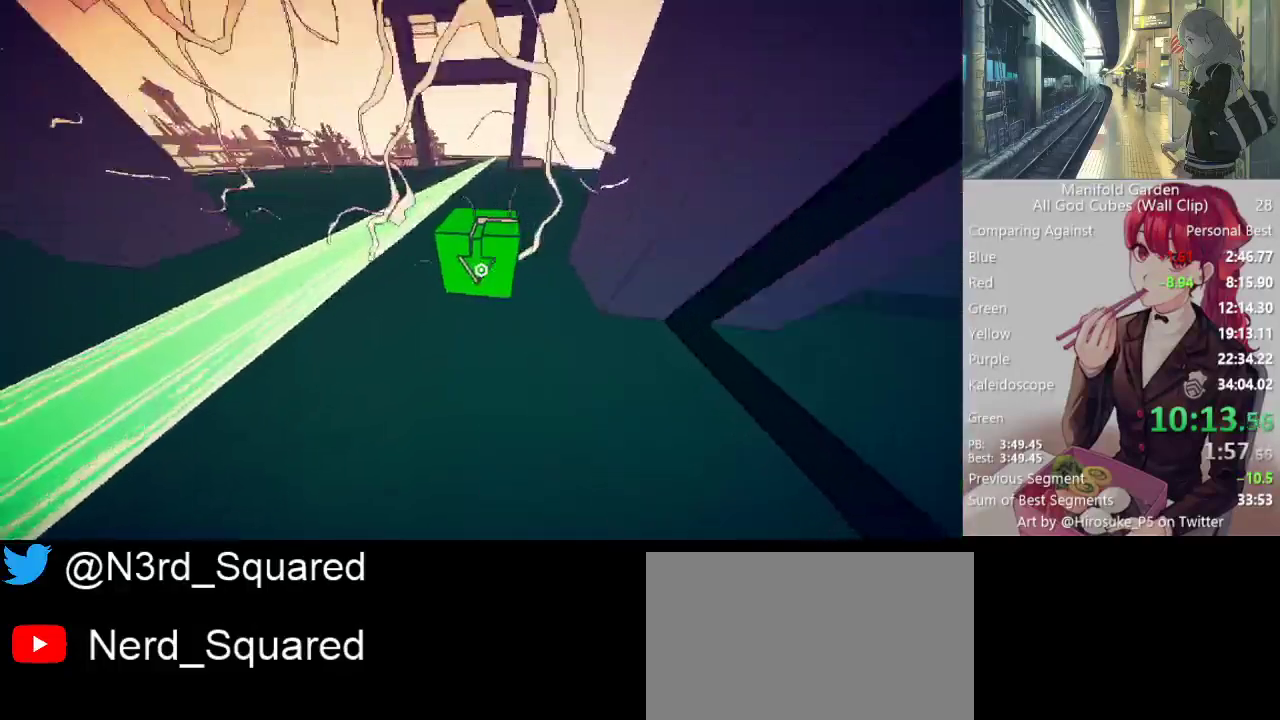
{"keys": ["shift", "w"], "mouse": [], "events": []}
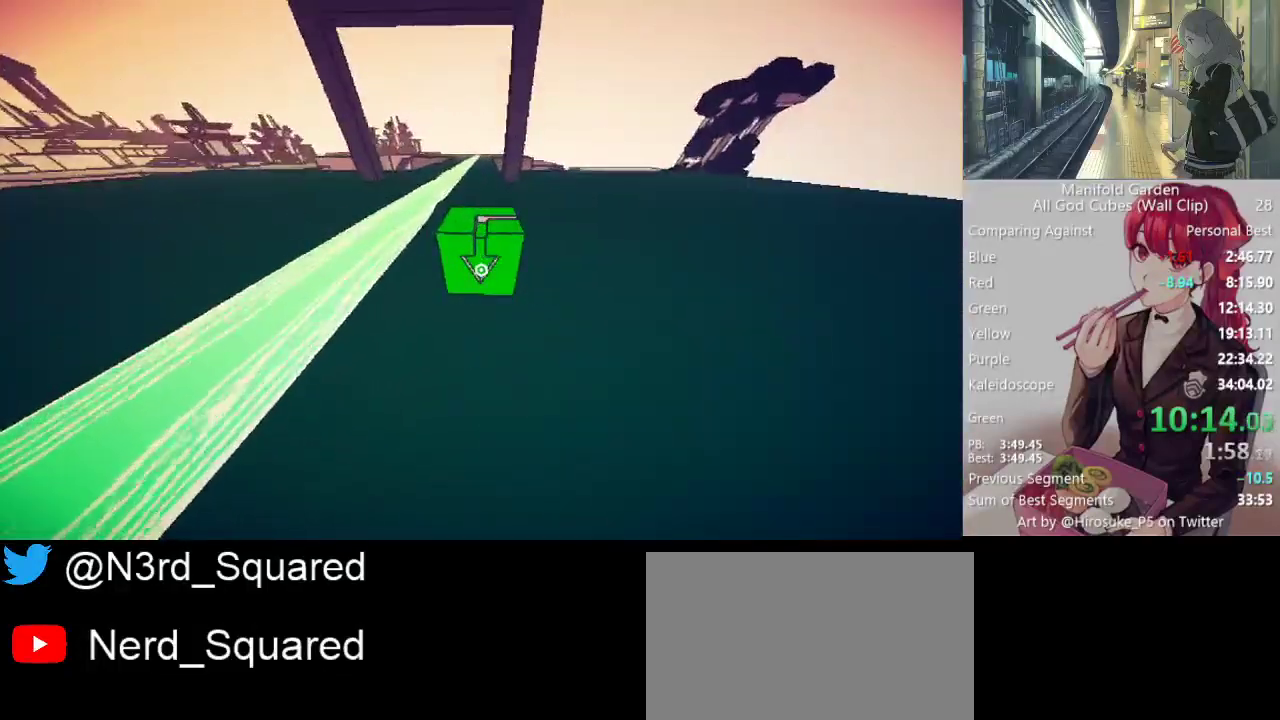
{"keys": ["shift", "w"], "mouse": [], "events": []}
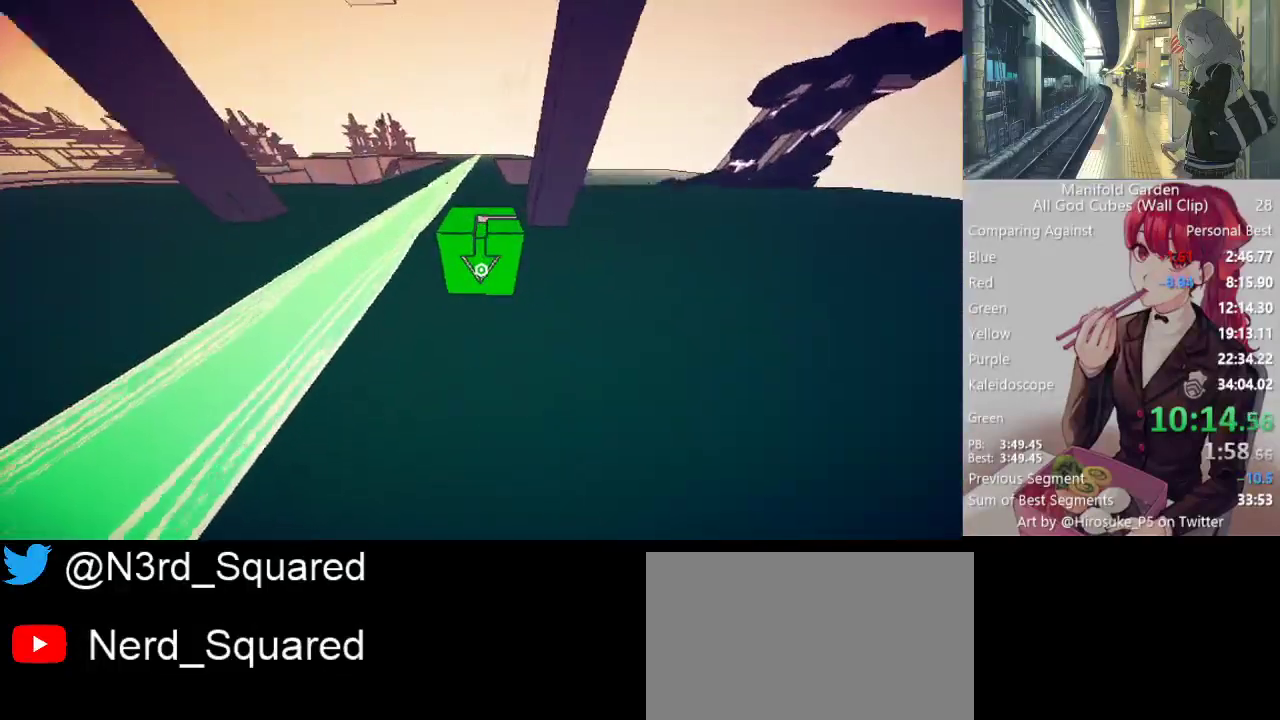
{"keys": ["shift", "w"], "mouse": [], "events": []}
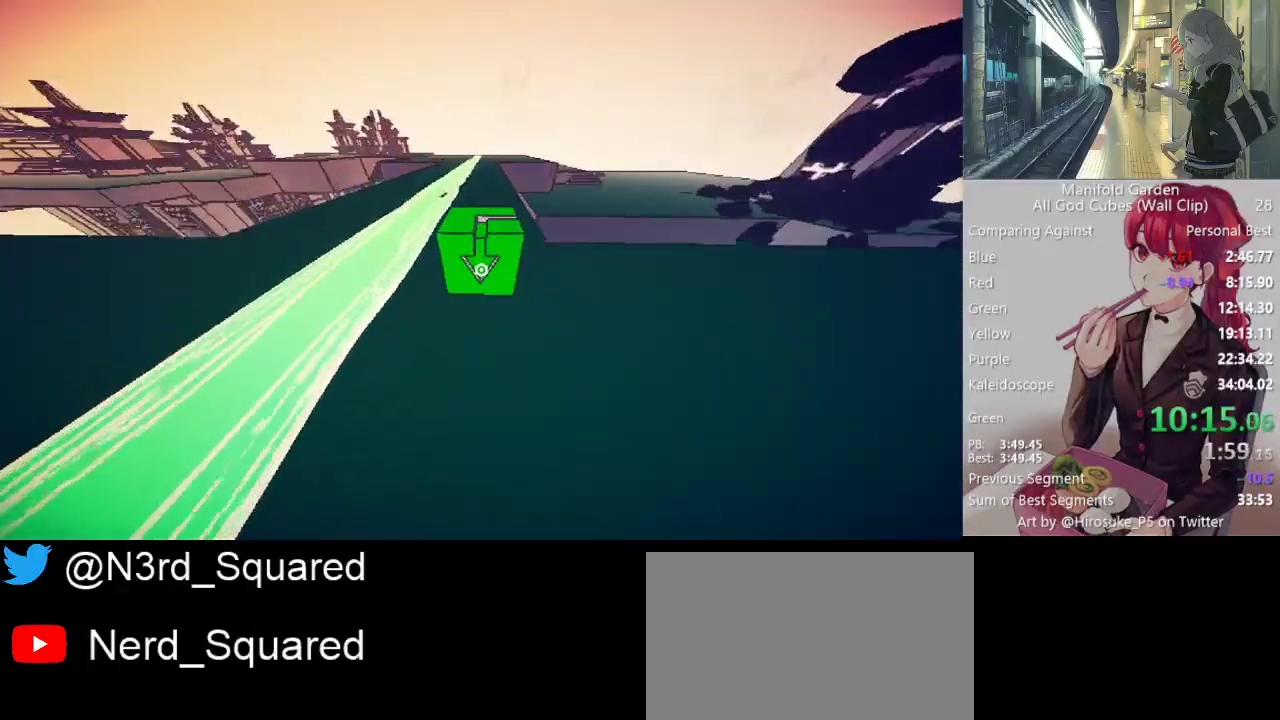
{"keys": ["shift", "w"], "mouse": [], "events": []}
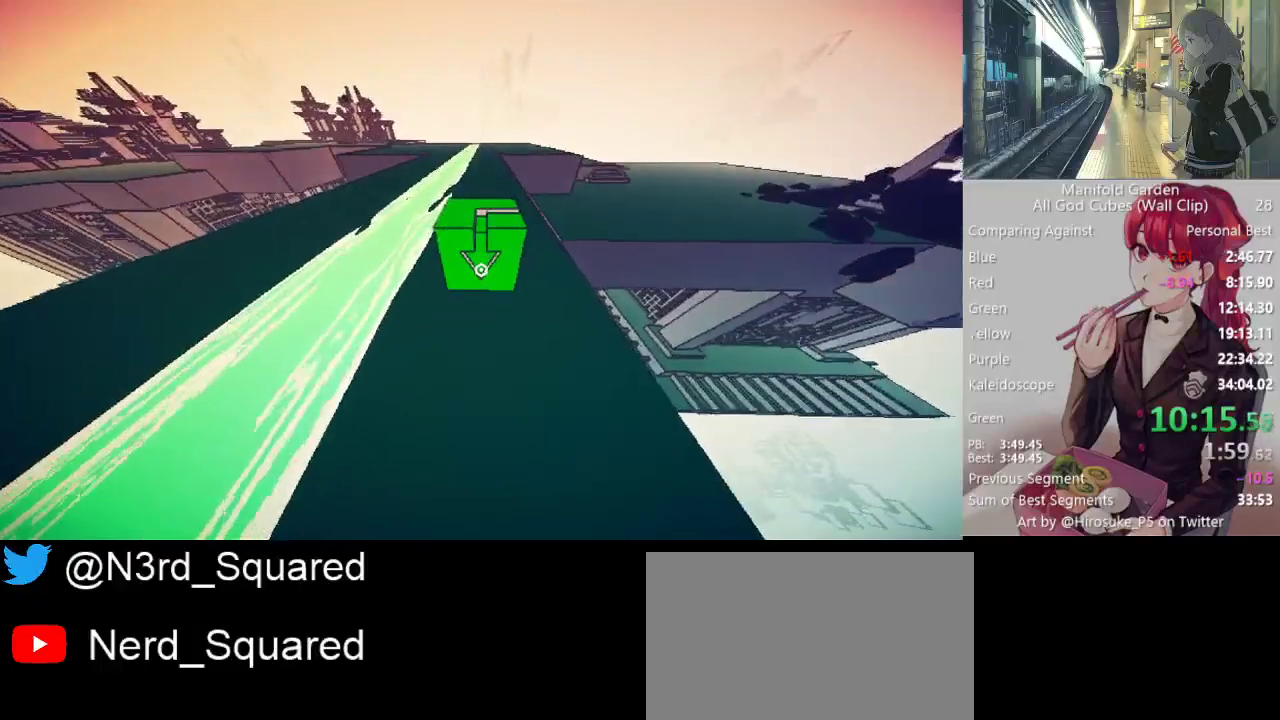
{"keys": ["shift", "w"], "mouse": [], "events": []}
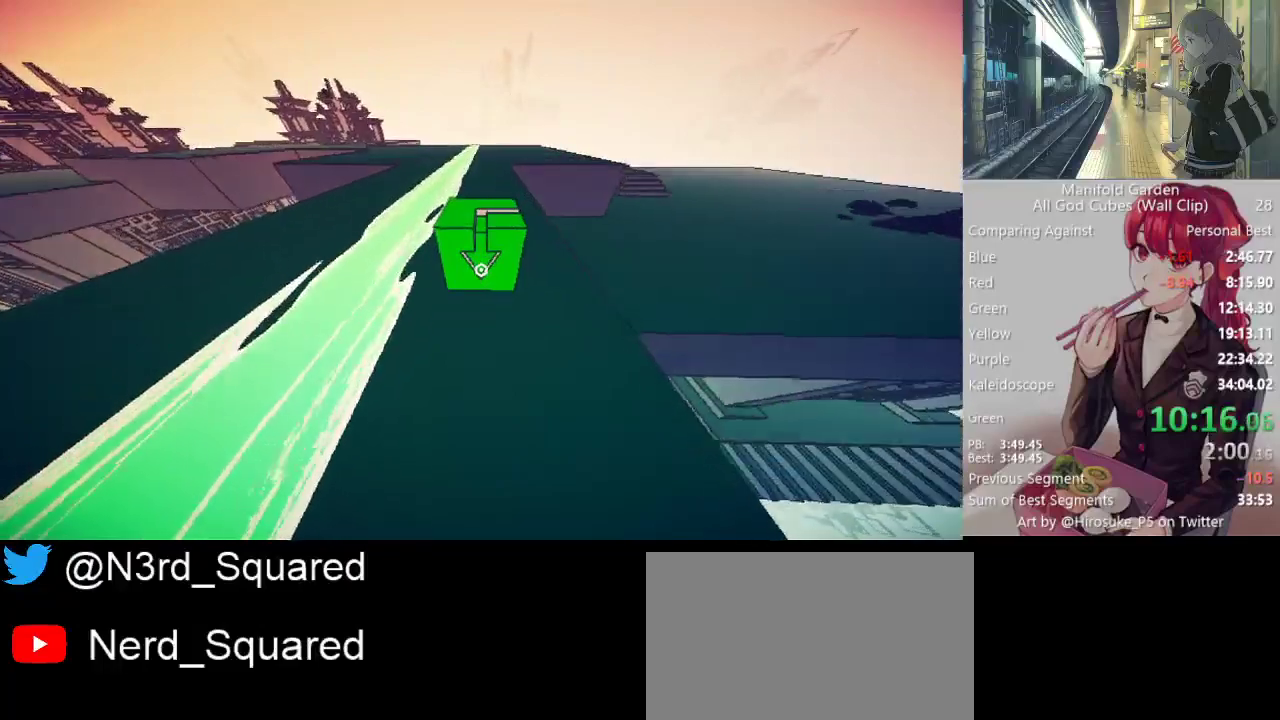
{"keys": ["shift", "w"], "mouse": [], "events": []}
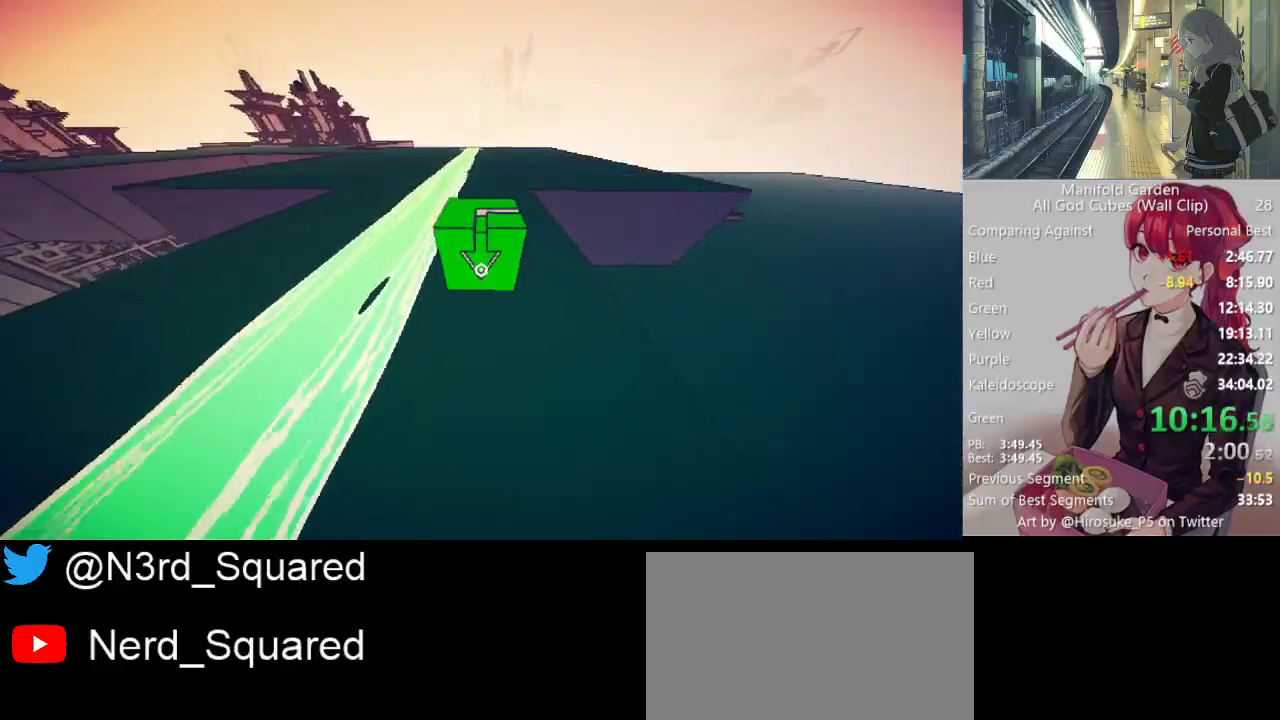
{"keys": ["shift", "w"], "mouse": [], "events": []}
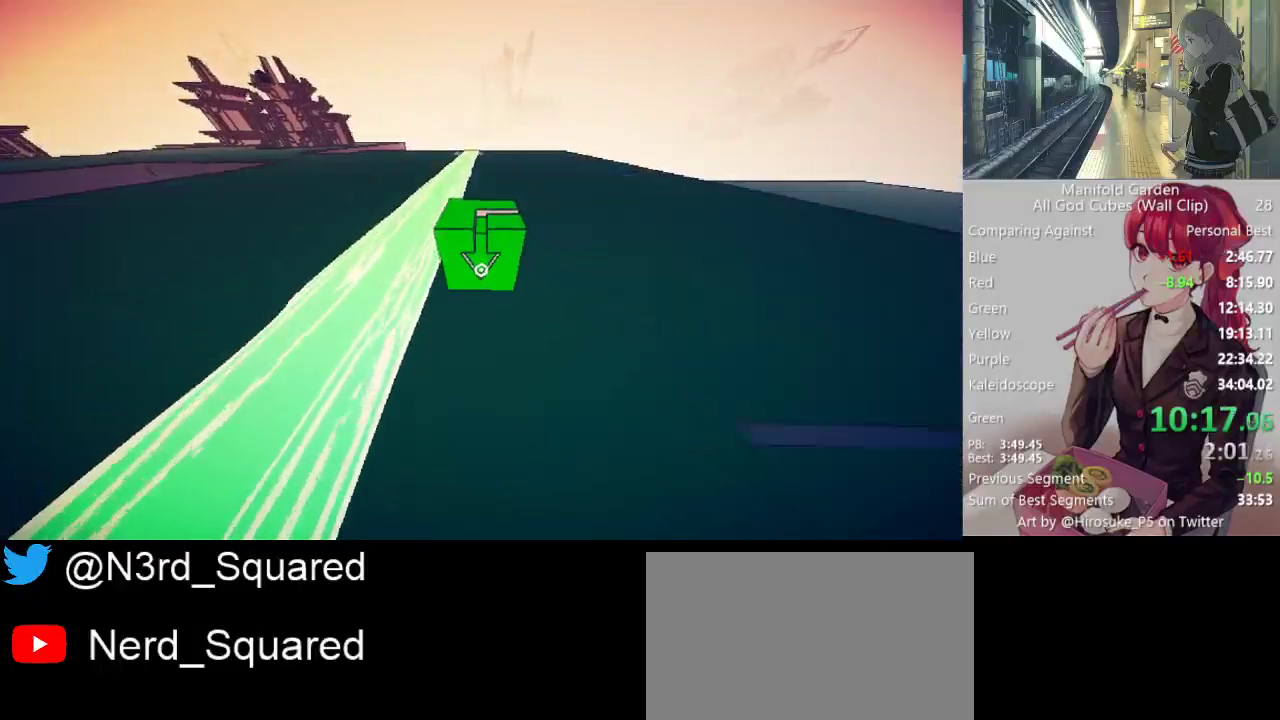
{"keys": ["shift", "w"], "mouse": [], "events": []}
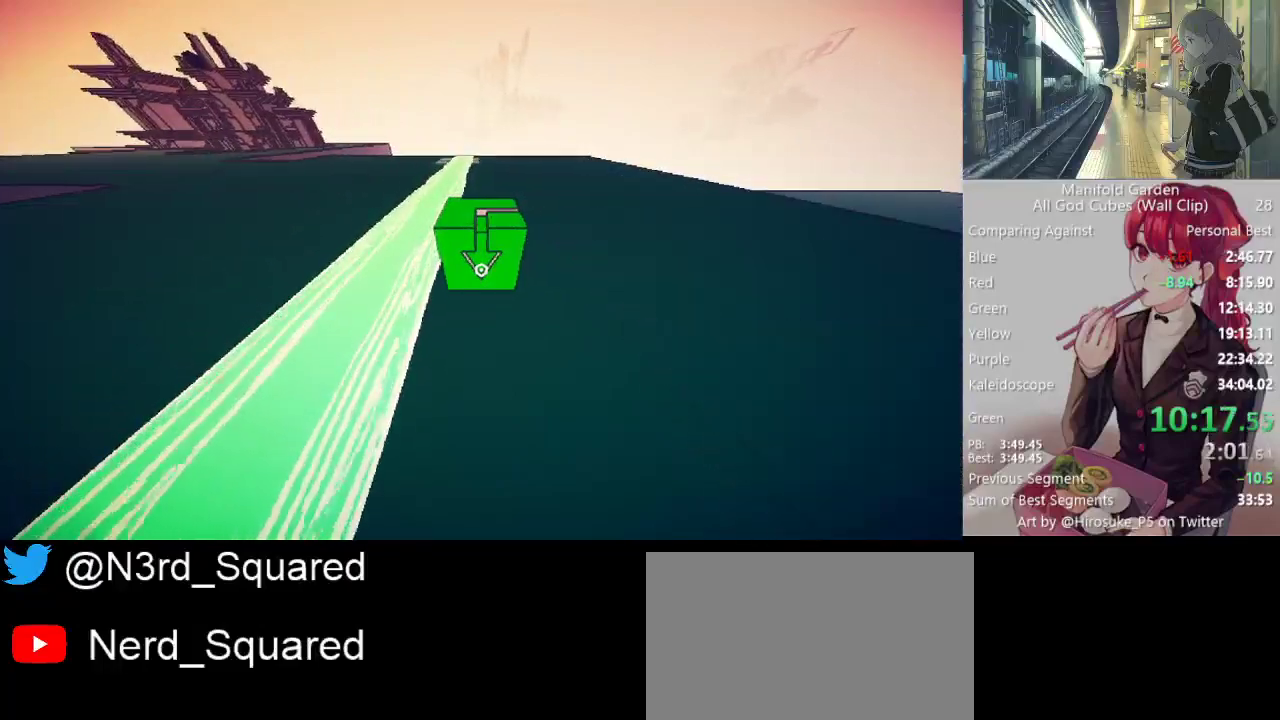
{"keys": ["shift", "w"], "mouse": [], "events": []}
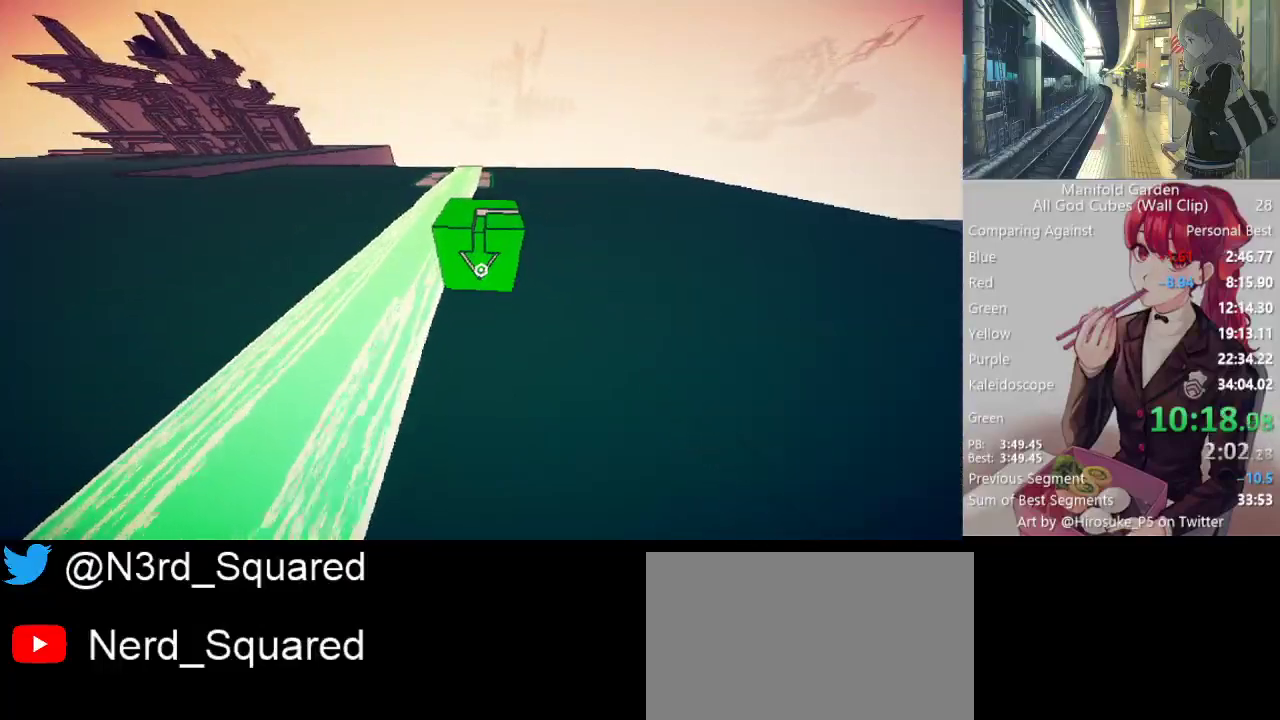
{"keys": ["shift", "w"], "mouse": [], "events": []}
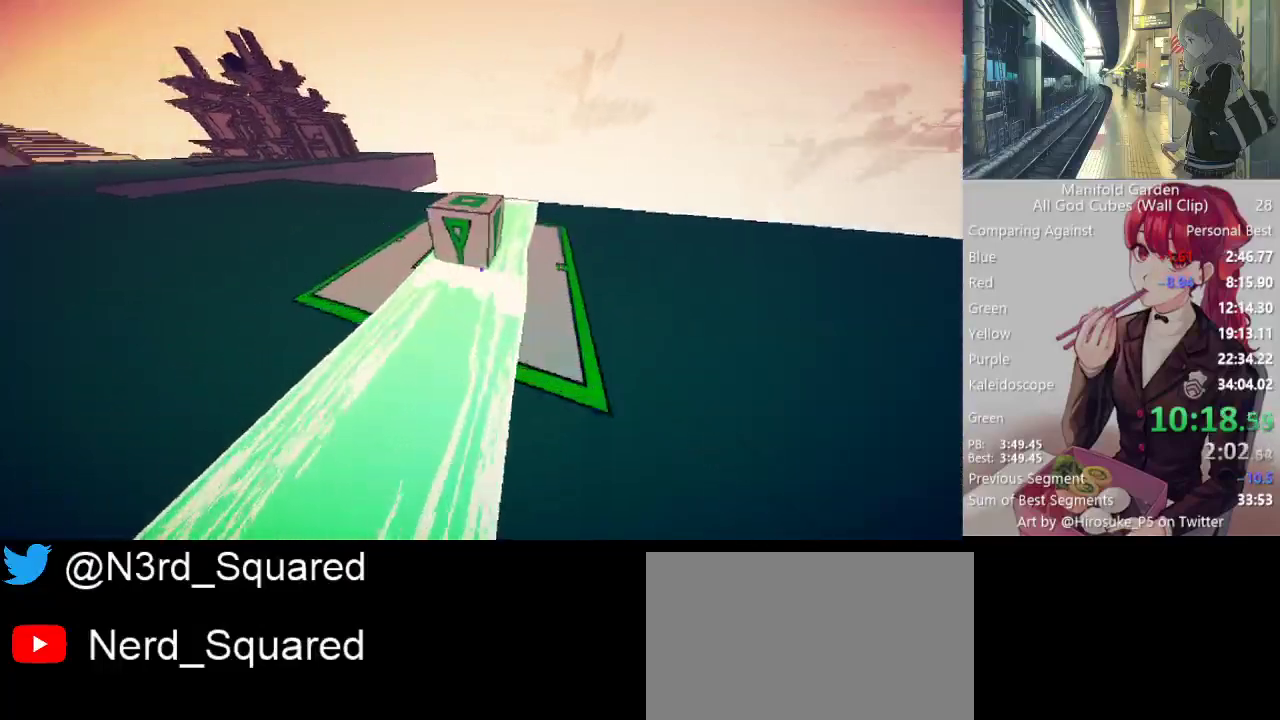
{"keys": ["shift", "w"], "mouse": [], "events": [[50, "d", "down"], [100, "w", "up"], [333, "w", "down"], [483, "d", "up"]]}
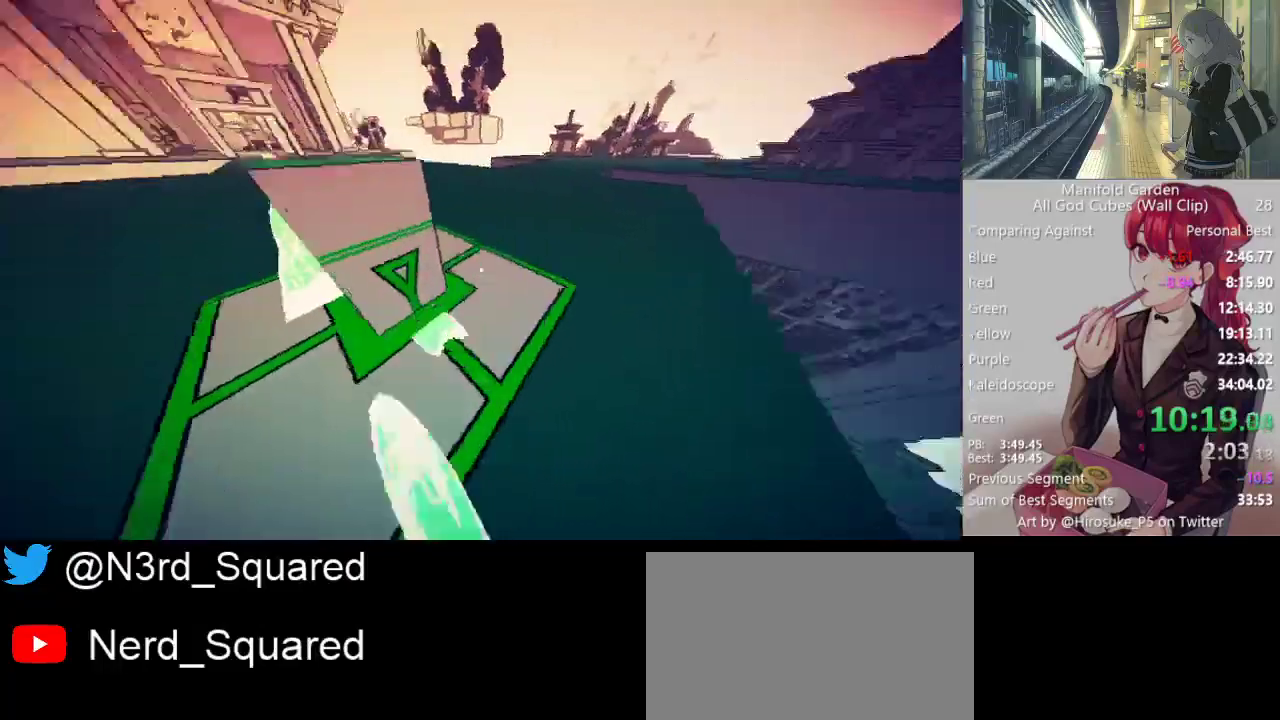
{"keys": ["a", "w"], "mouse": [], "events": [[17, "shift", "up"], [17, "w", "up"], [300, "mouse_right", "down"], [350, "a", "down"], [350, "w", "down"], [400, "mouse_right", "up"]]}
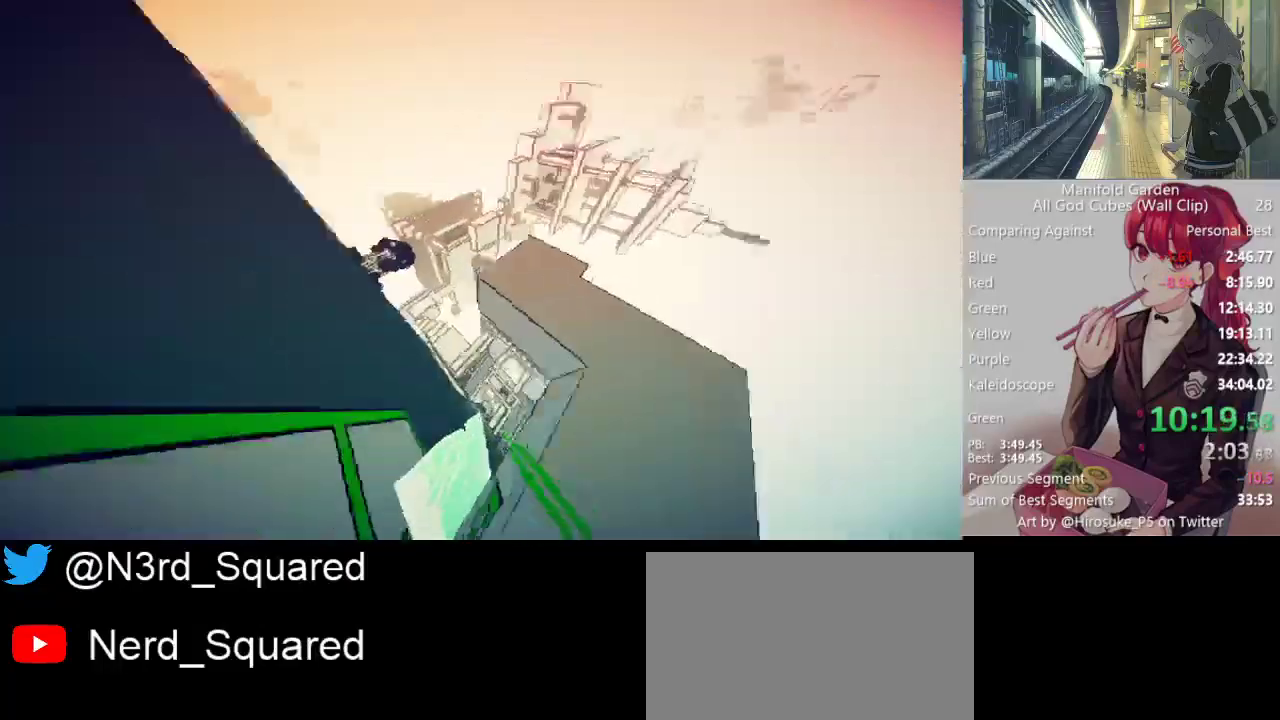
{"keys": [], "mouse": [], "events": [[33, "a", "up"], [133, "w", "up"], [267, "a", "down"], [367, "a", "up"]]}
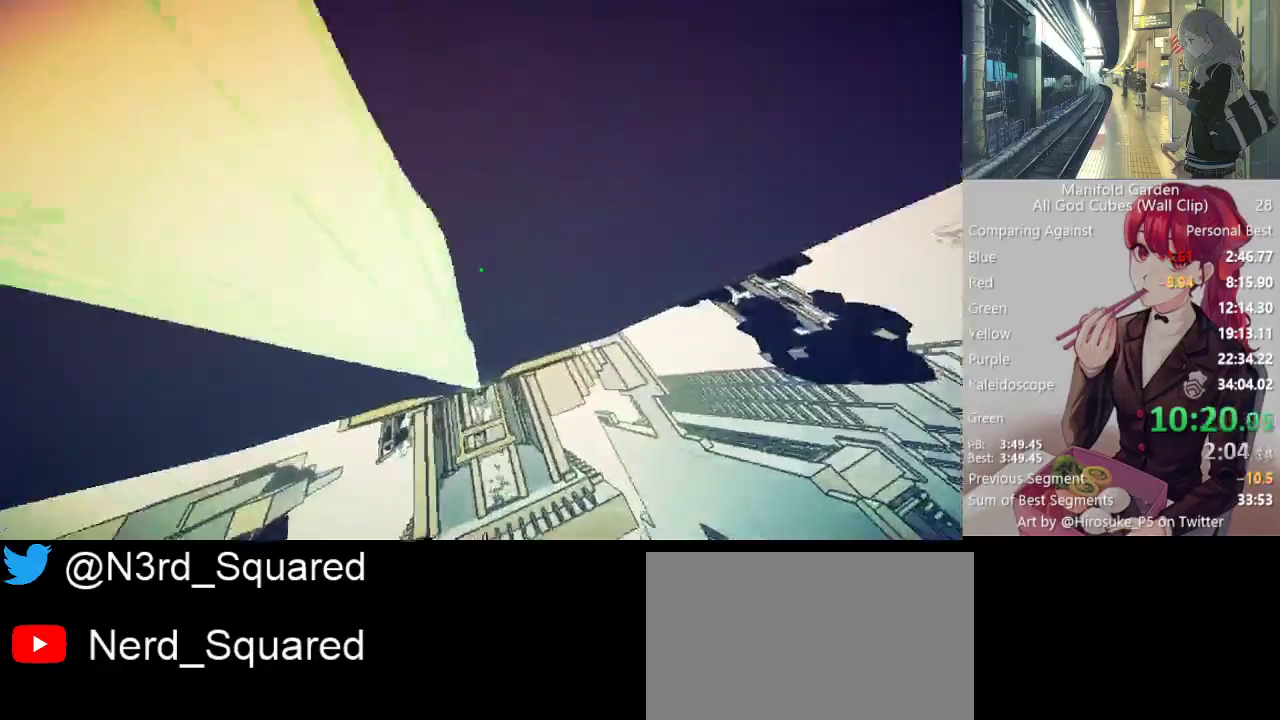
{"keys": ["shift"], "mouse": [], "events": [[17, "shift", "down"]]}
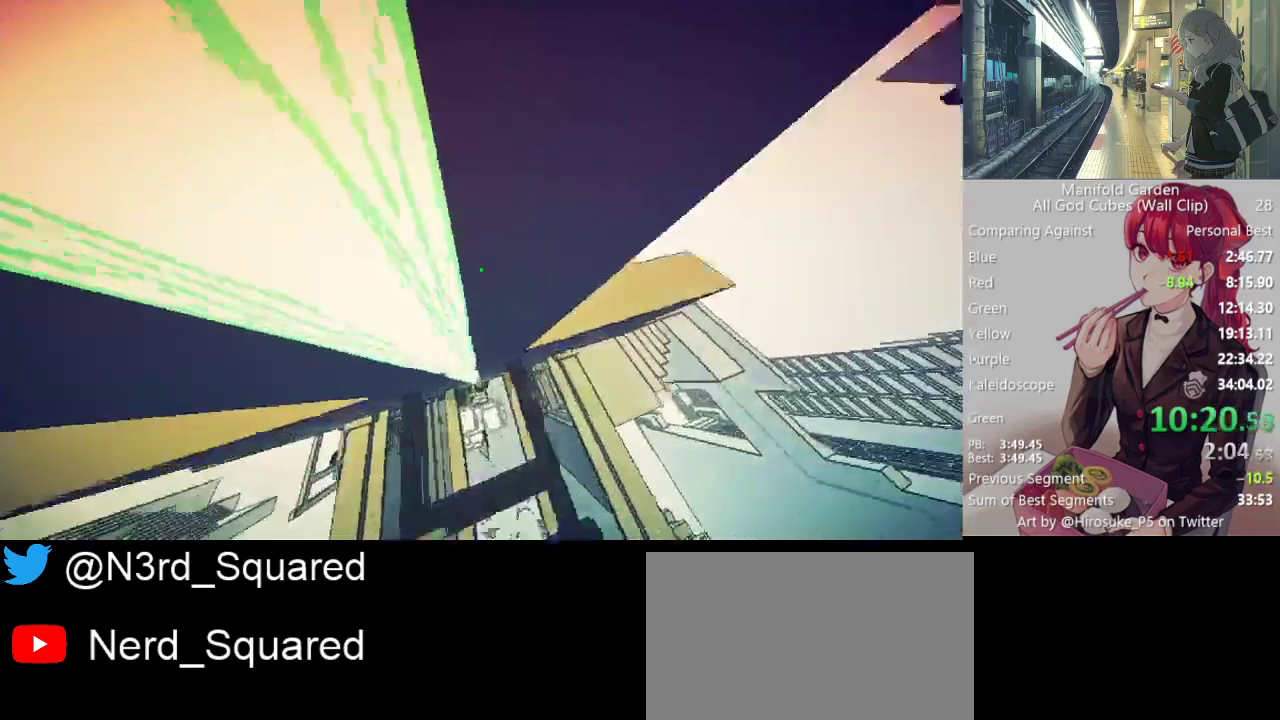
{"keys": ["shift"], "mouse": [], "events": [[217, "a", "down"], [267, "a", "up"]]}
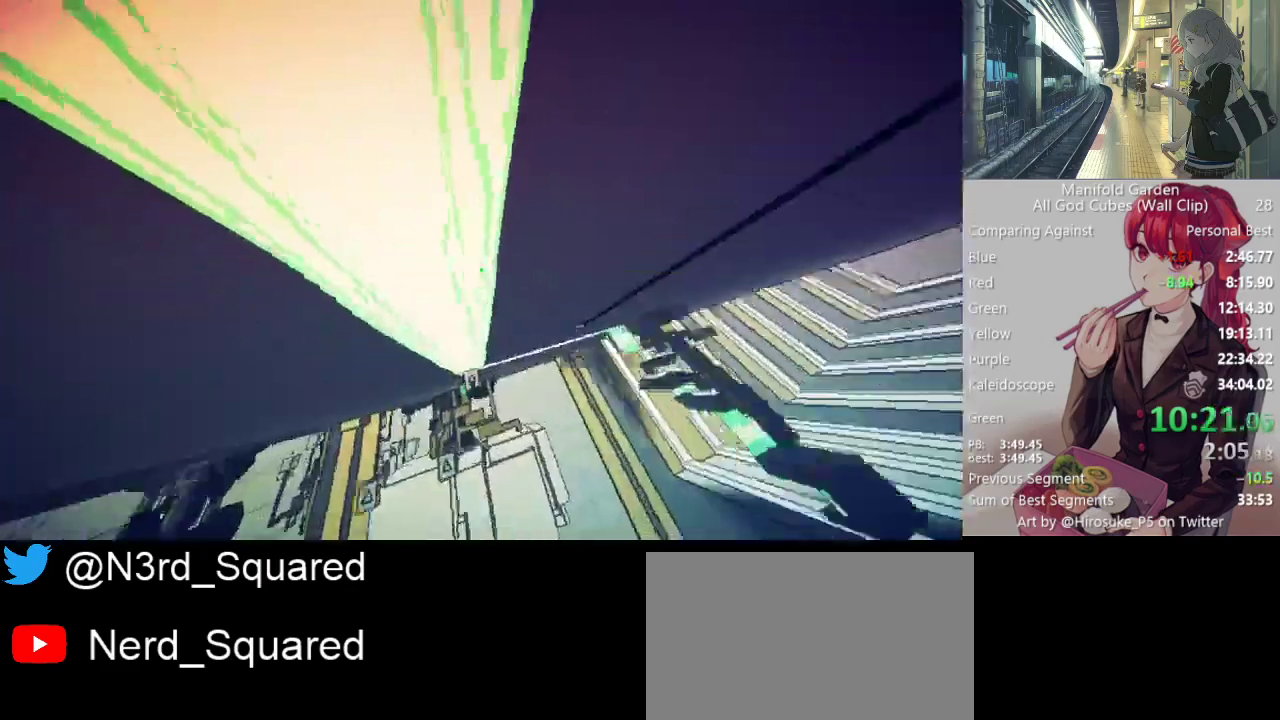
{"keys": ["shift", "w"], "mouse": [], "events": [[33, "mouse_right", "down"], [133, "mouse_right", "up"], [417, "w", "down"]]}
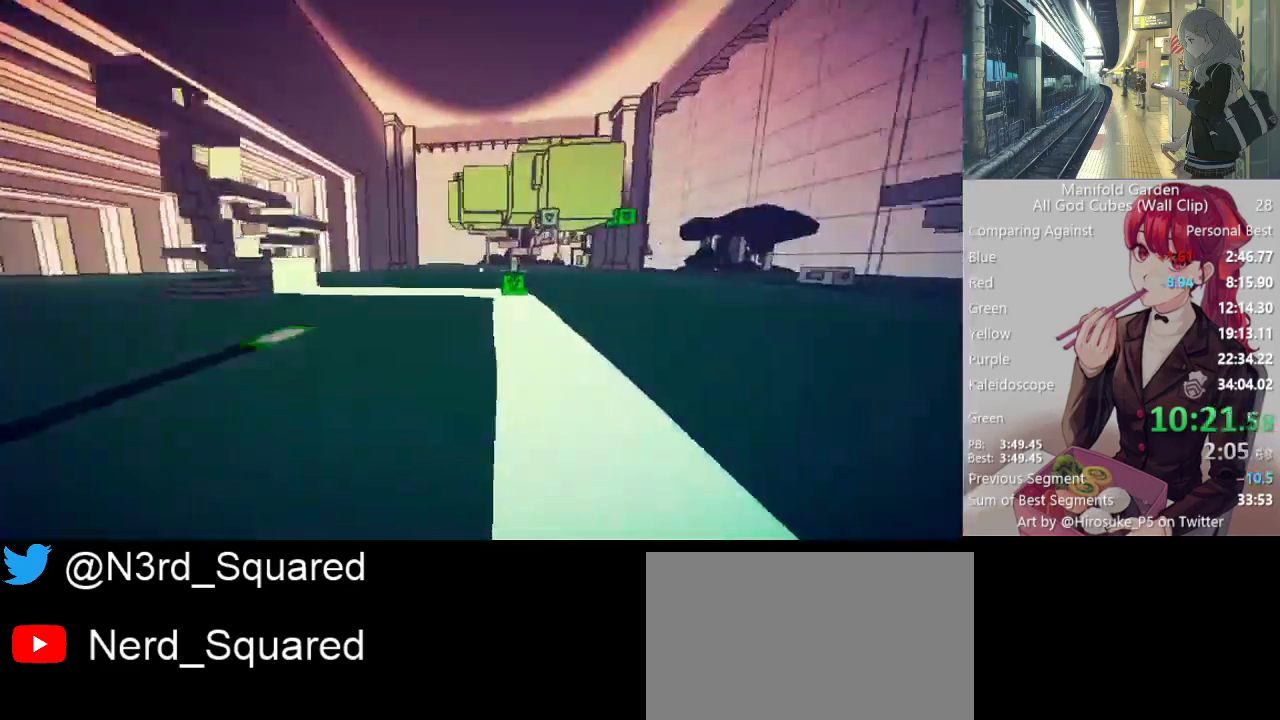
{"keys": ["shift"], "mouse": ["left"], "events": [[433, "w", "up"], [483, "mouse_left", "down"]]}
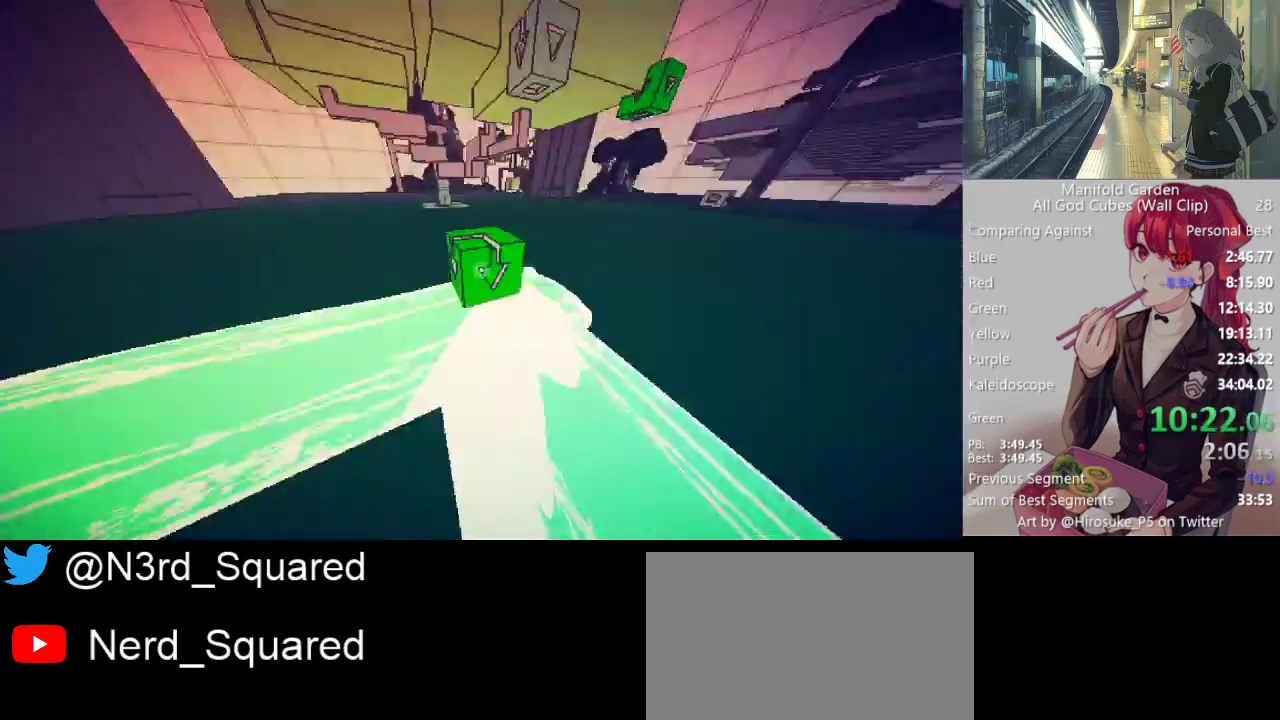
{"keys": [], "mouse": ["left"], "events": [[17, "mouse_left", "up"], [17, "shift", "up"], [450, "mouse_left", "down"]]}
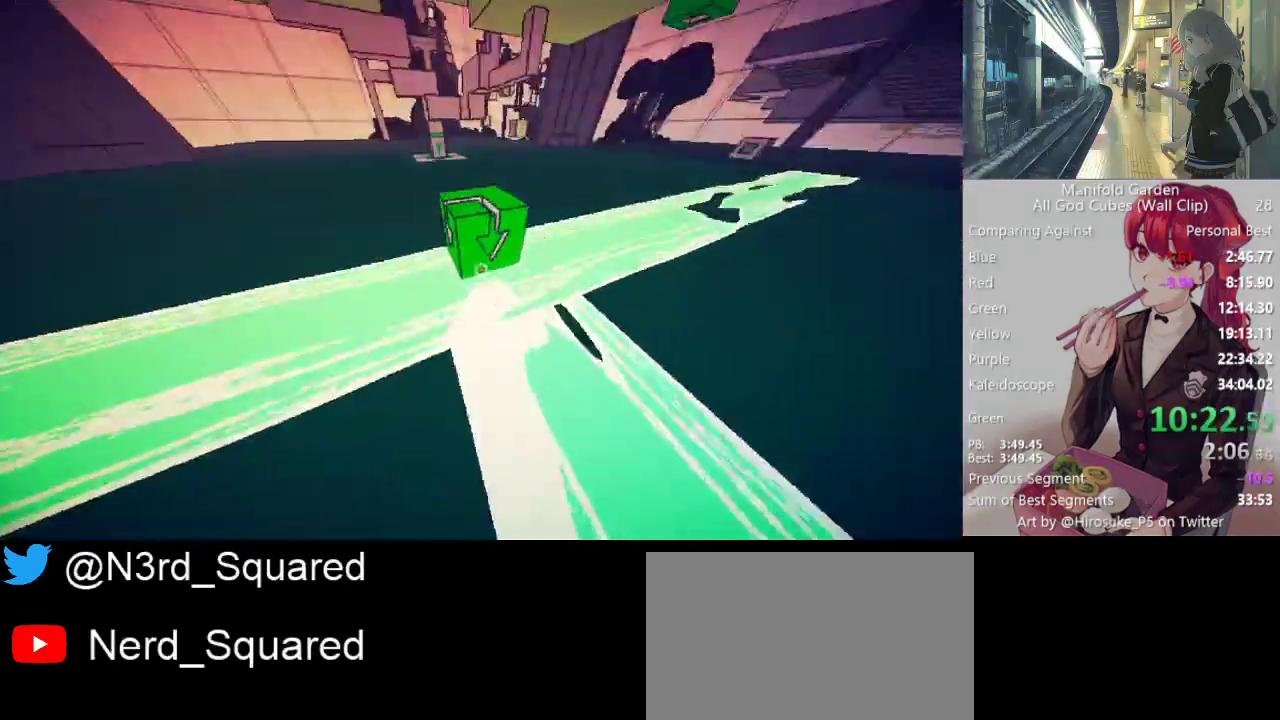
{"keys": [], "mouse": [], "events": [[50, "mouse_left", "up"]]}
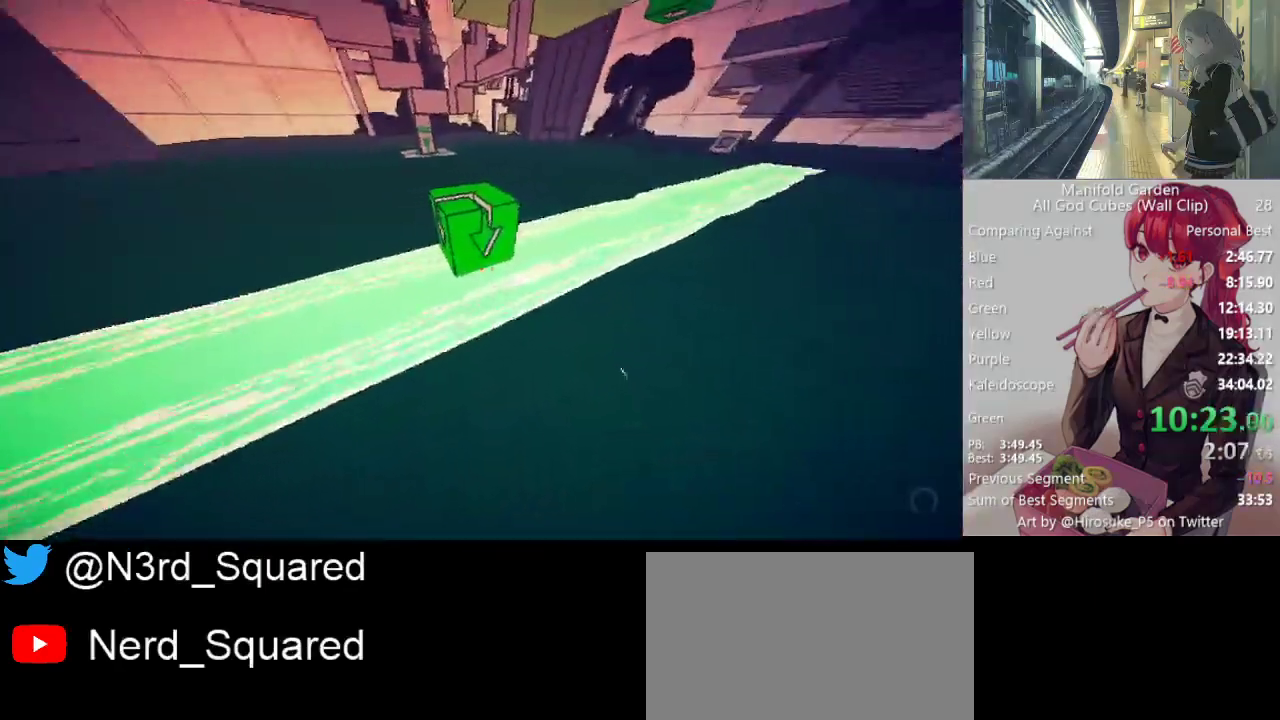
{"keys": [], "mouse": [], "events": [[250, "mouse_left", "down"], [333, "mouse_left", "up"]]}
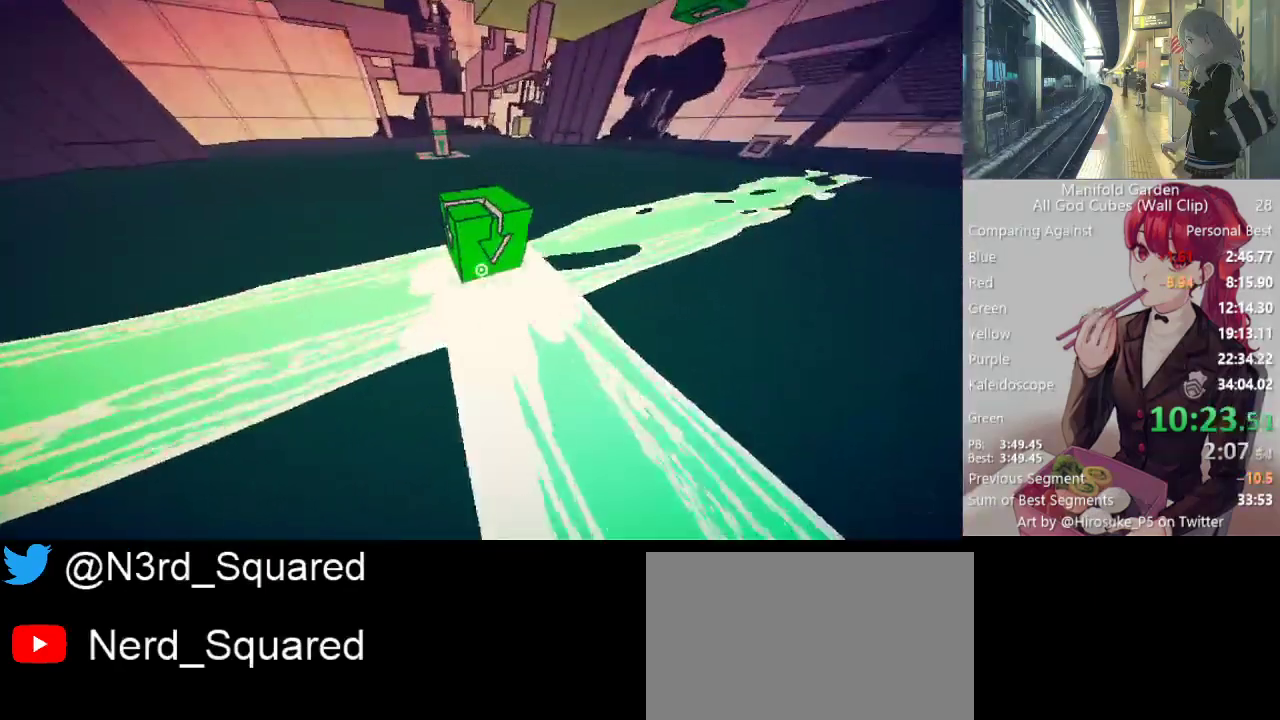
{"keys": ["d", "shift", "w"], "mouse": [], "events": [[217, "mouse_left", "down"], [267, "mouse_left", "up"], [400, "d", "down"], [400, "w", "down"], [450, "shift", "down"]]}
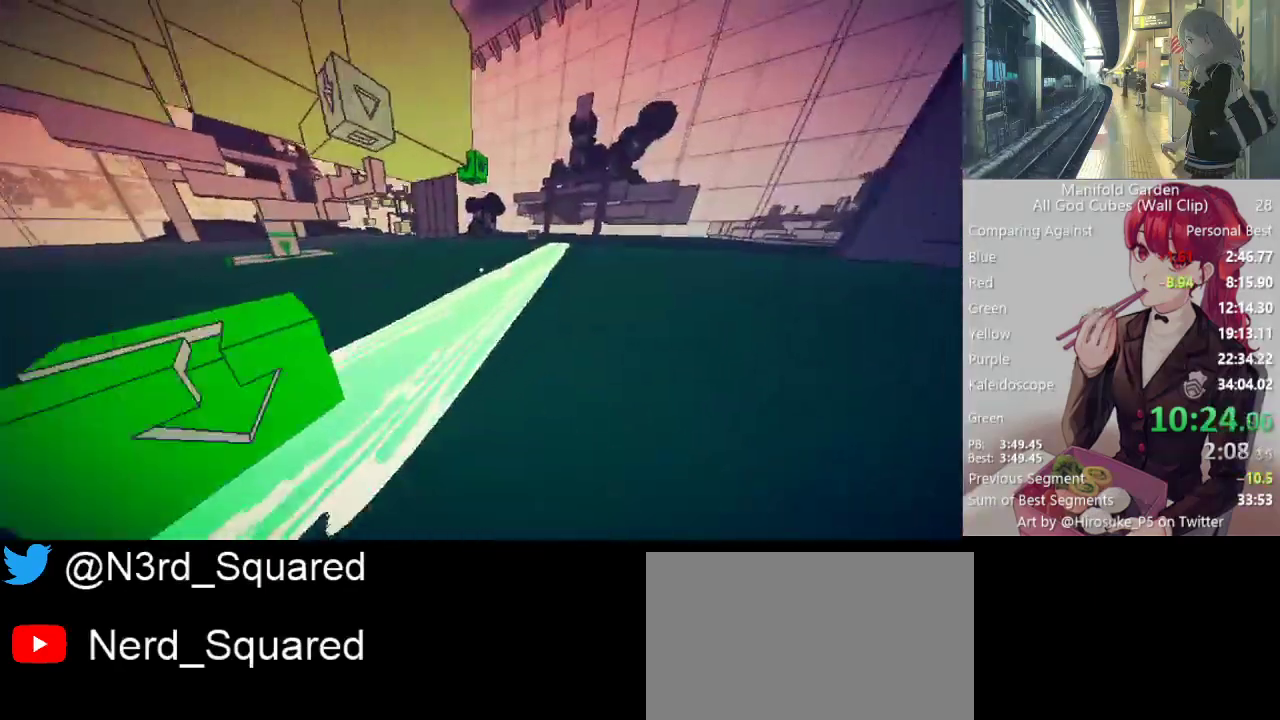
{"keys": [], "mouse": ["left"], "events": [[33, "d", "up"], [83, "w", "up"], [133, "shift", "up"], [467, "mouse_left", "down"]]}